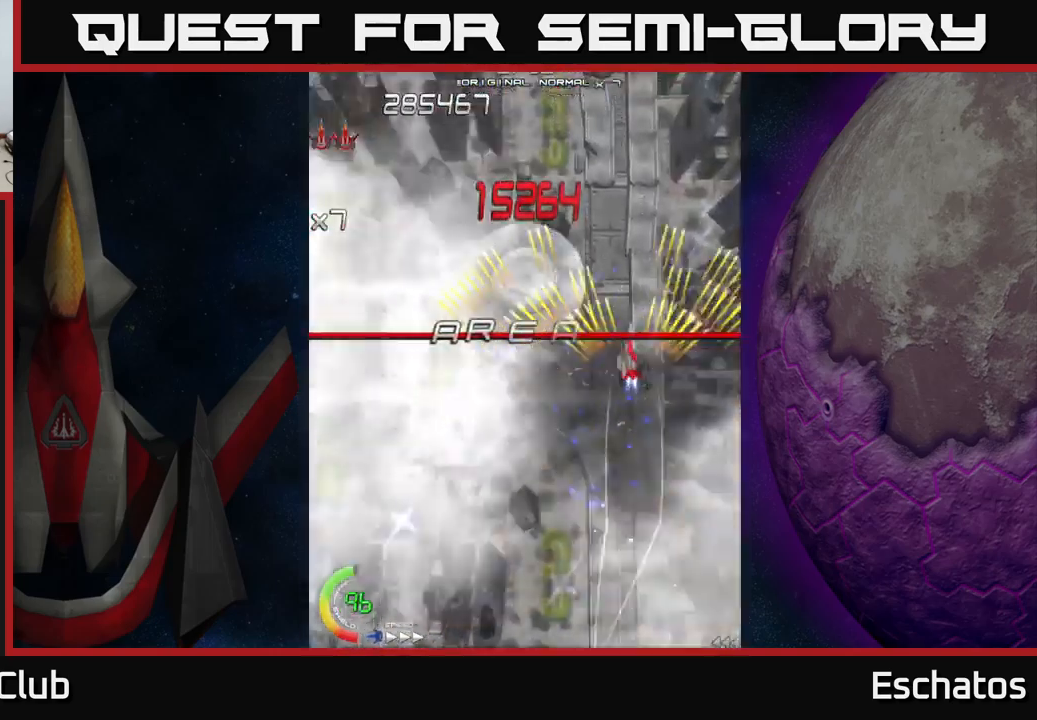
Gameplay with a controller (Xbox layout); each line is a JSON object with the inputs held at the frame after it. "events" lists button and stick changes between this image and that frame as [ms after this image, input, new state], when the widget could be followed in between. Not read: L1.
{"buttons": ["X", "DPAD_LEFT"], "left_stick": "center", "right_stick": "center", "events": [[100, "DPAD_LEFT", "down"], [150, "DPAD_UP", "up"], [183, "X", "down"], [233, "A", "up"], [333, "DPAD_UP", "down"], [350, "DPAD_LEFT", "up"], [467, "DPAD_LEFT", "down"], [483, "DPAD_UP", "up"]]}
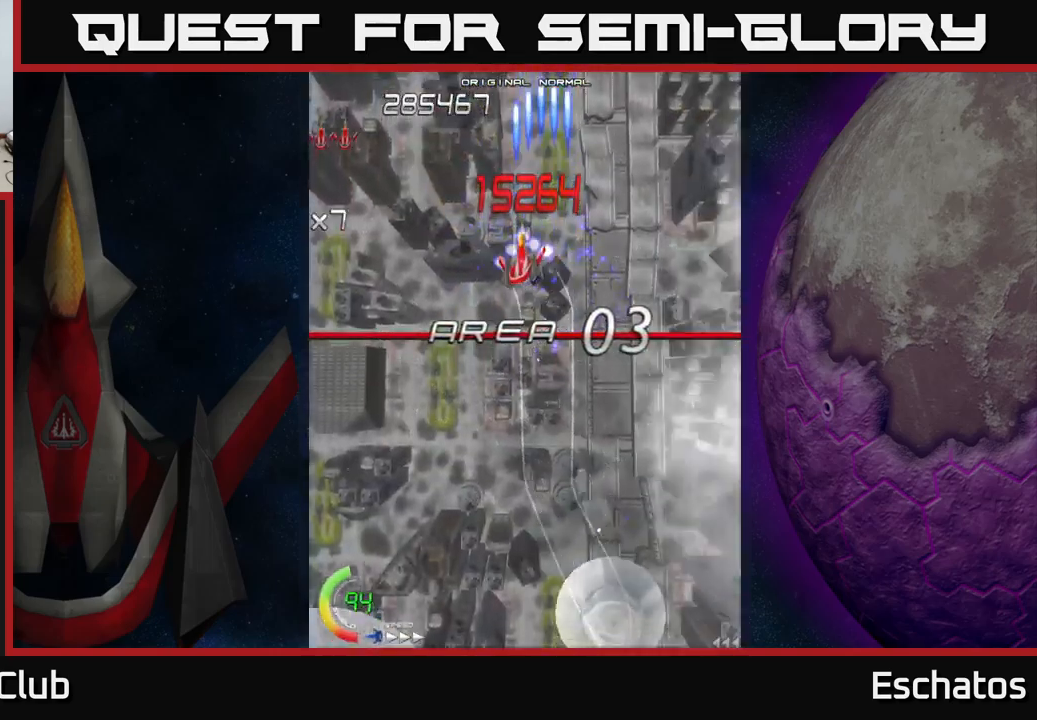
{"buttons": ["X", "DPAD_DOWN"], "left_stick": "center", "right_stick": "center", "events": [[67, "DPAD_DOWN", "down"], [117, "DPAD_LEFT", "up"]]}
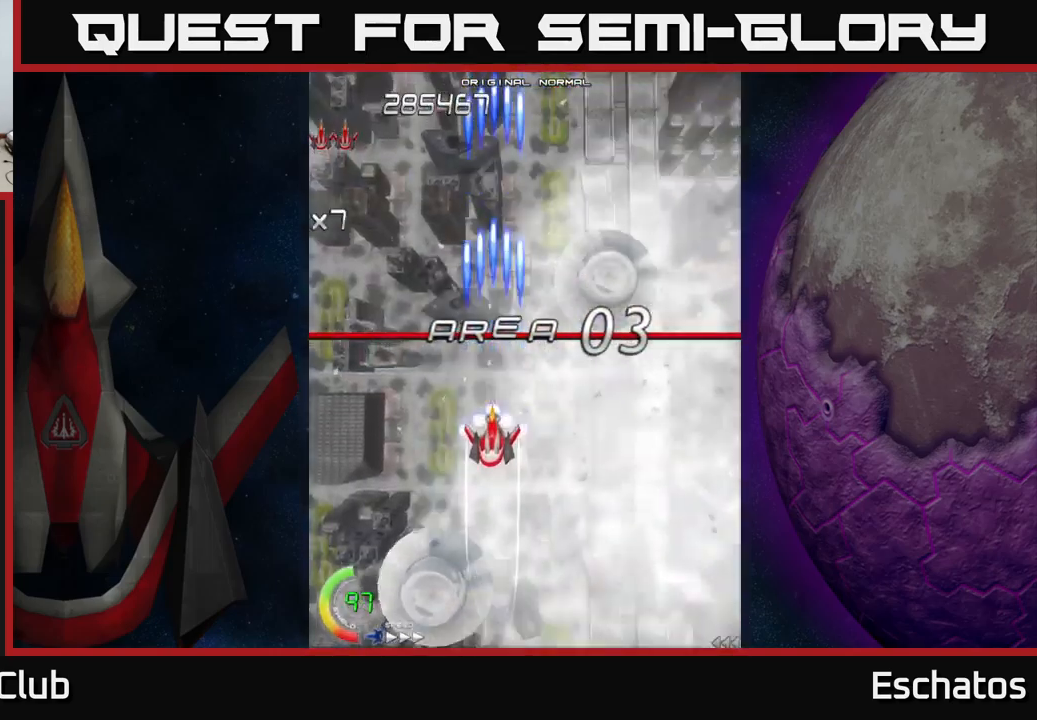
{"buttons": ["X", "DPAD_LEFT"], "left_stick": "center", "right_stick": "center", "events": [[183, "DPAD_RIGHT", "down"], [200, "DPAD_DOWN", "up"], [250, "DPAD_DOWN", "down"], [317, "DPAD_RIGHT", "up"], [500, "DPAD_DOWN", "up"], [500, "DPAD_LEFT", "down"]]}
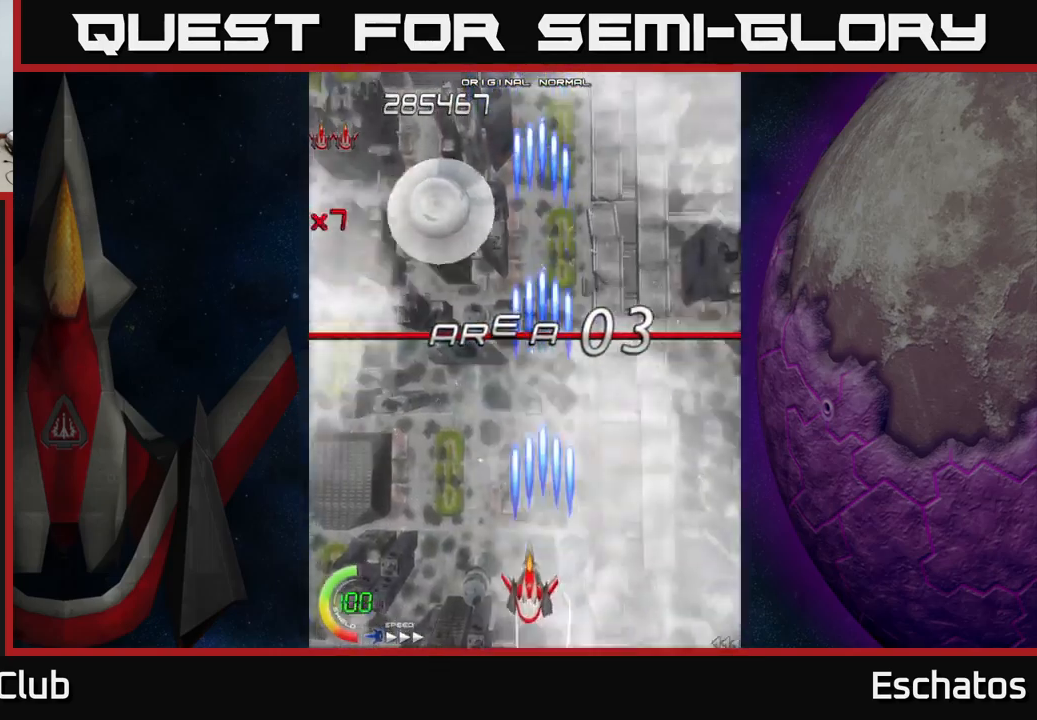
{"buttons": ["X", "DPAD_DOWN"], "left_stick": "center", "right_stick": "center", "events": [[100, "DPAD_UP", "down"], [150, "DPAD_LEFT", "up"], [333, "DPAD_RIGHT", "down"], [367, "DPAD_UP", "up"], [433, "DPAD_DOWN", "down"], [500, "DPAD_RIGHT", "up"]]}
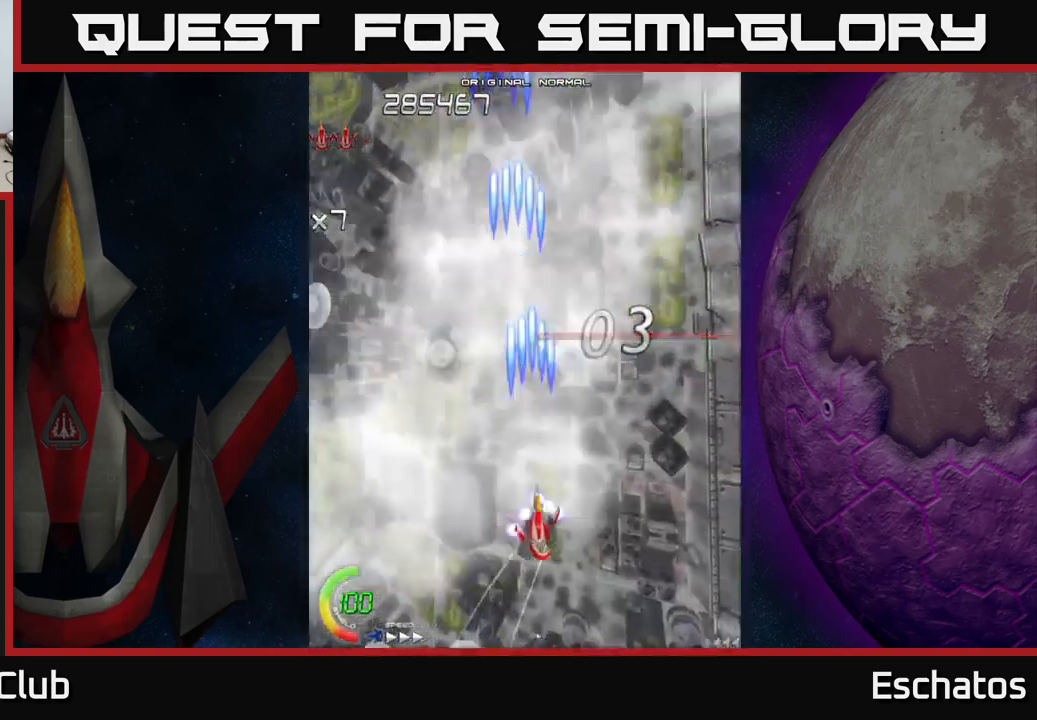
{"buttons": ["X", "DPAD_RIGHT"], "left_stick": "center", "right_stick": "center", "events": [[67, "DPAD_LEFT", "down"], [117, "DPAD_DOWN", "up"], [333, "DPAD_LEFT", "up"], [333, "DPAD_UP", "down"], [383, "DPAD_UP", "up"], [400, "DPAD_RIGHT", "down"]]}
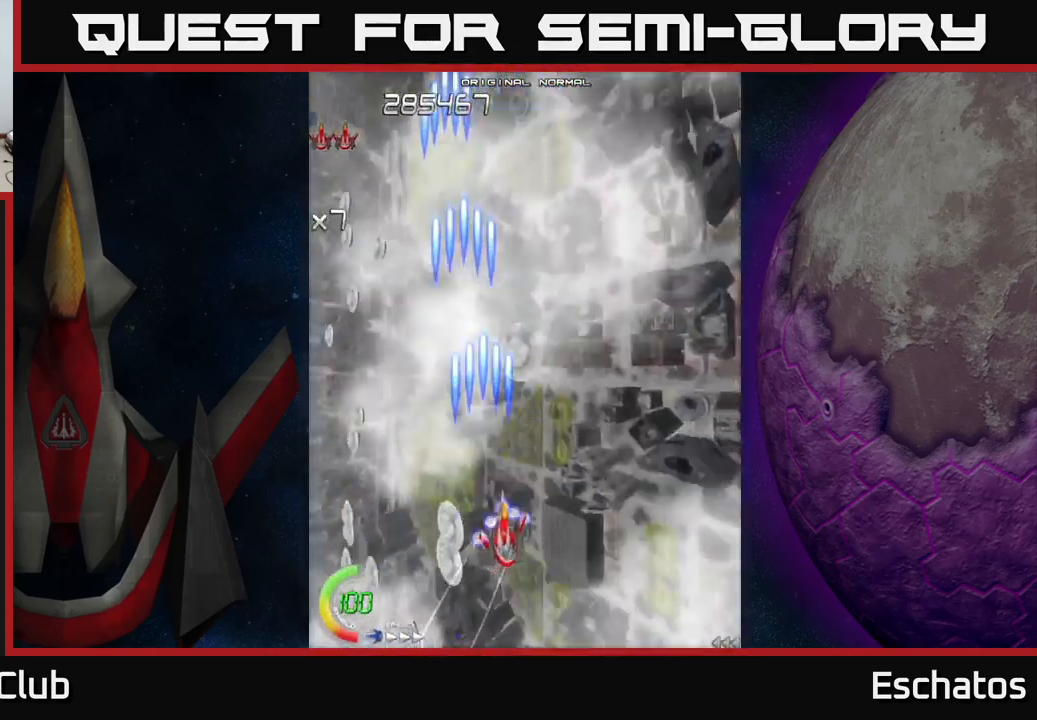
{"buttons": ["X", "DPAD_RIGHT"], "left_stick": "center", "right_stick": "center", "events": [[33, "DPAD_RIGHT", "up"], [83, "DPAD_LEFT", "down"], [250, "DPAD_LEFT", "up"], [250, "DPAD_UP", "down"], [283, "DPAD_RIGHT", "down"], [317, "DPAD_UP", "up"]]}
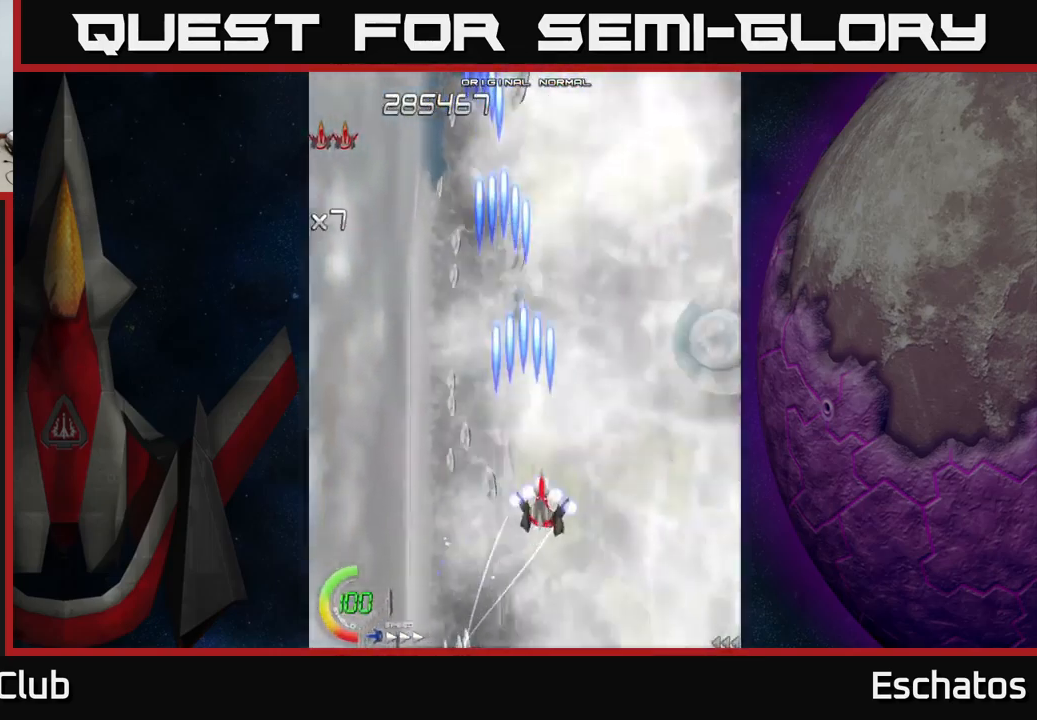
{"buttons": ["X", "DPAD_RIGHT"], "left_stick": "center", "right_stick": "center", "events": [[17, "DPAD_DOWN", "down"], [84, "DPAD_DOWN", "up"], [167, "DPAD_RIGHT", "up"], [167, "DPAD_UP", "down"], [434, "DPAD_RIGHT", "down"], [434, "DPAD_UP", "up"]]}
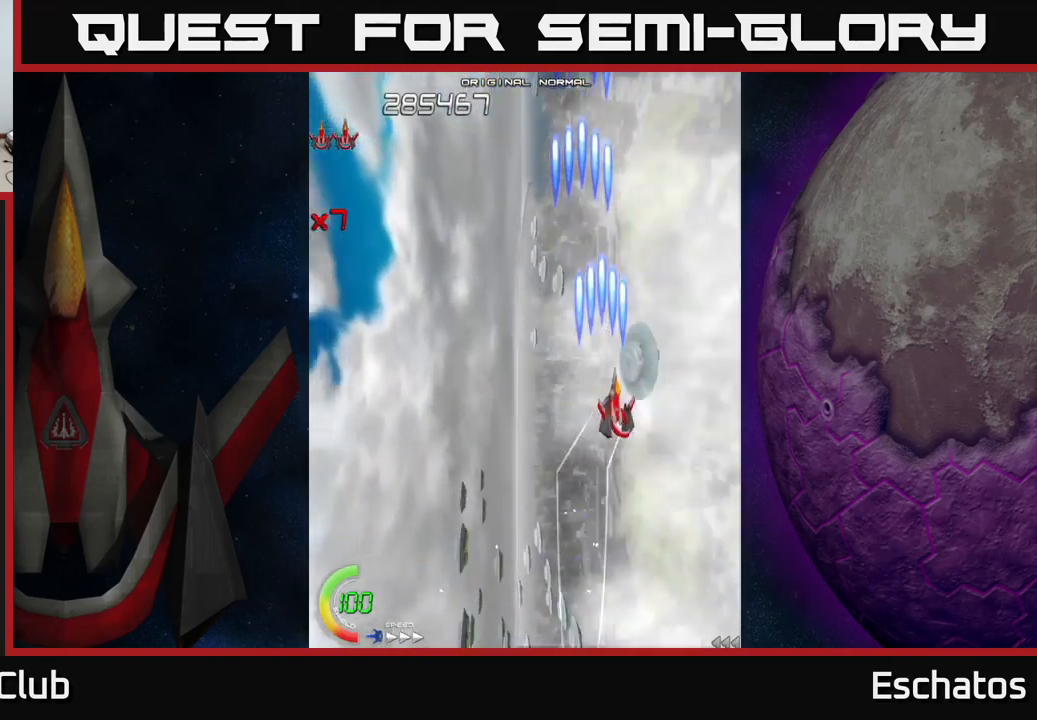
{"buttons": ["X", "DPAD_UP"], "left_stick": "center", "right_stick": "center", "events": [[34, "DPAD_DOWN", "down"], [100, "DPAD_RIGHT", "up"], [200, "DPAD_LEFT", "down"], [250, "DPAD_DOWN", "up"], [417, "DPAD_UP", "down"], [450, "DPAD_LEFT", "up"]]}
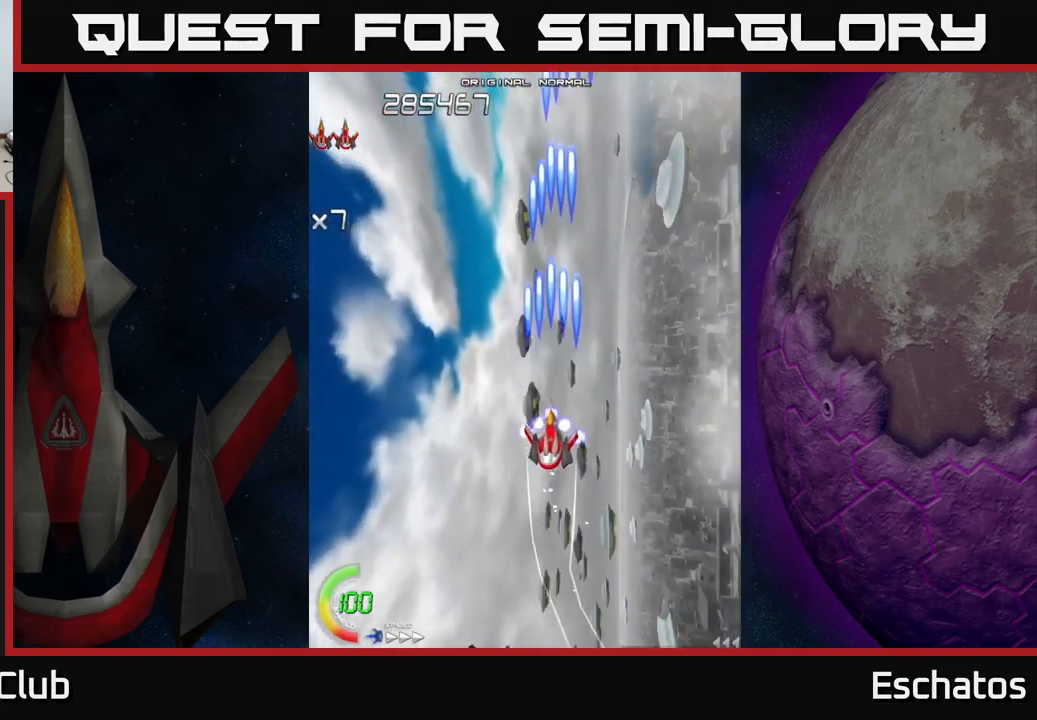
{"buttons": ["X"], "left_stick": "center", "right_stick": "center", "events": [[100, "DPAD_UP", "up"], [117, "DPAD_RIGHT", "down"], [150, "DPAD_DOWN", "down"], [150, "DPAD_RIGHT", "up"], [217, "DPAD_LEFT", "down"], [317, "DPAD_DOWN", "up"], [484, "DPAD_LEFT", "up"]]}
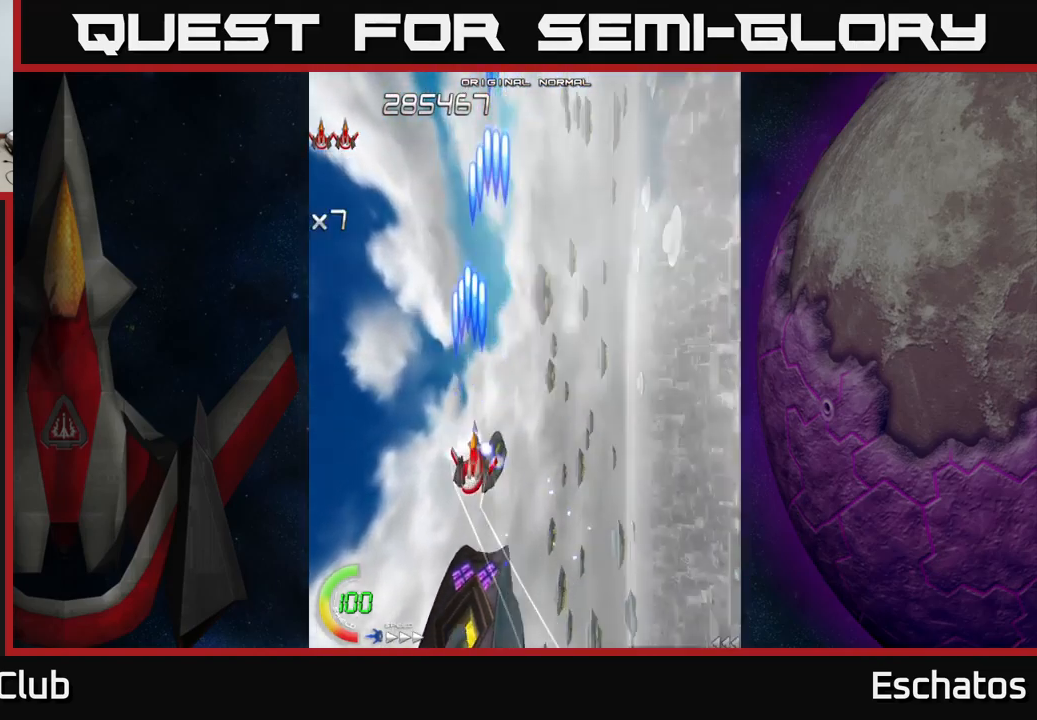
{"buttons": ["X", "DPAD_DOWN"], "left_stick": "center", "right_stick": "center", "events": [[17, "DPAD_RIGHT", "down"], [117, "DPAD_DOWN", "down"], [184, "DPAD_RIGHT", "up"], [367, "DPAD_RIGHT", "down"], [500, "DPAD_RIGHT", "up"]]}
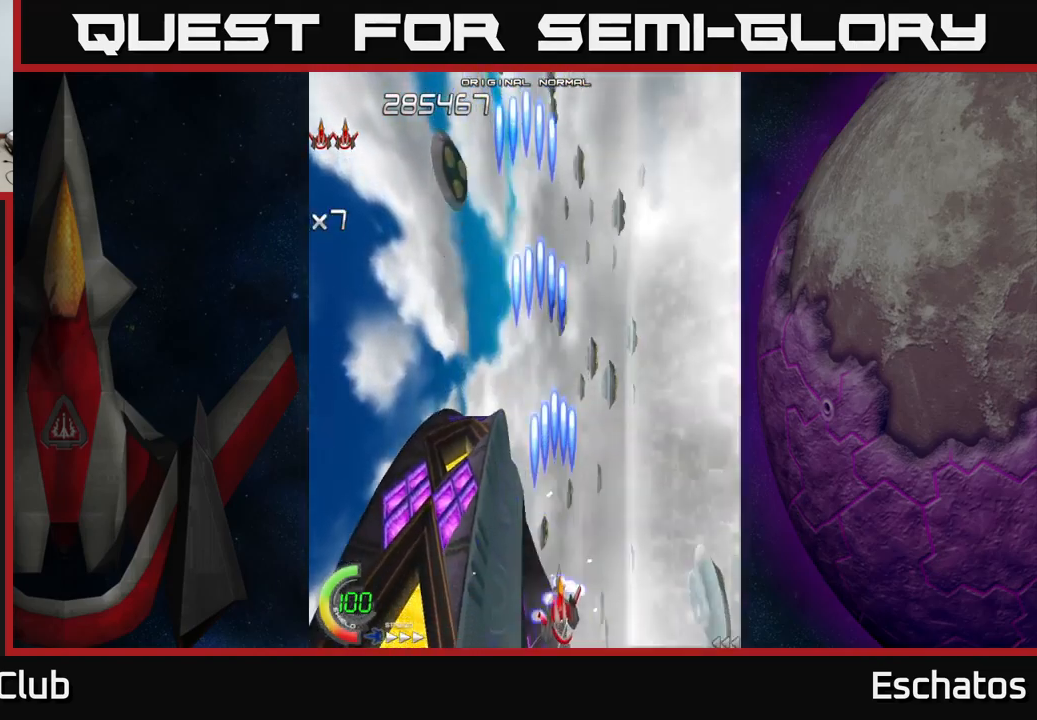
{"buttons": ["X", "DPAD_UP"], "left_stick": "center", "right_stick": "center", "events": [[67, "DPAD_LEFT", "down"], [117, "DPAD_DOWN", "up"], [200, "DPAD_UP", "down"], [217, "DPAD_LEFT", "up"]]}
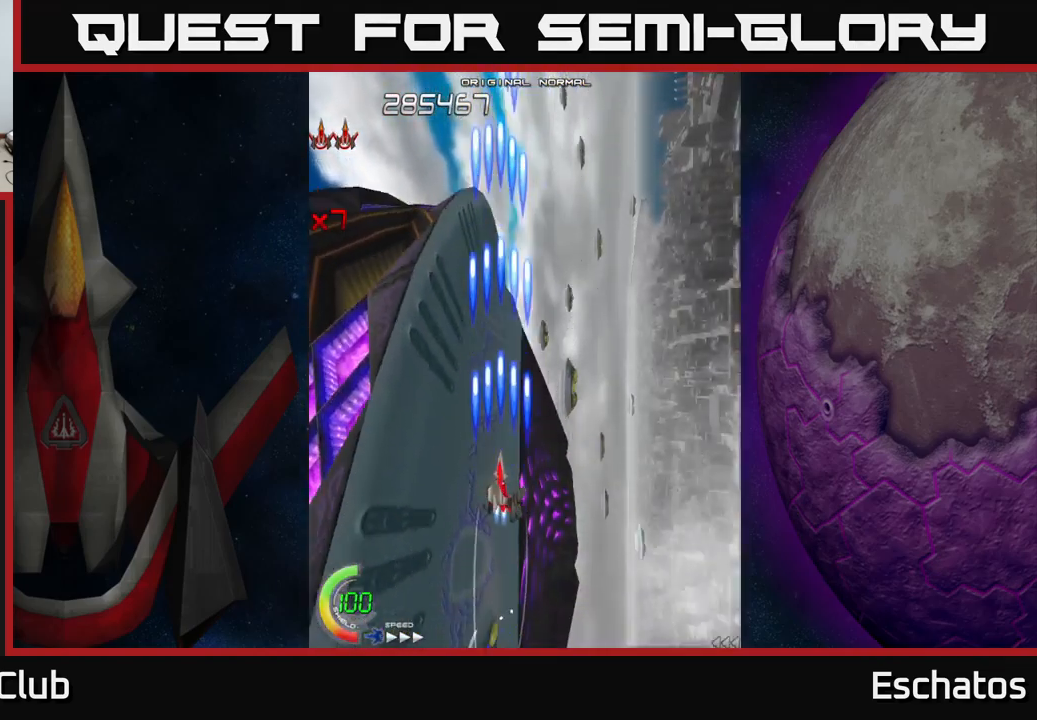
{"buttons": ["X", "DPAD_LEFT"], "left_stick": "center", "right_stick": "center", "events": [[484, "DPAD_UP", "up"], [500, "DPAD_LEFT", "down"]]}
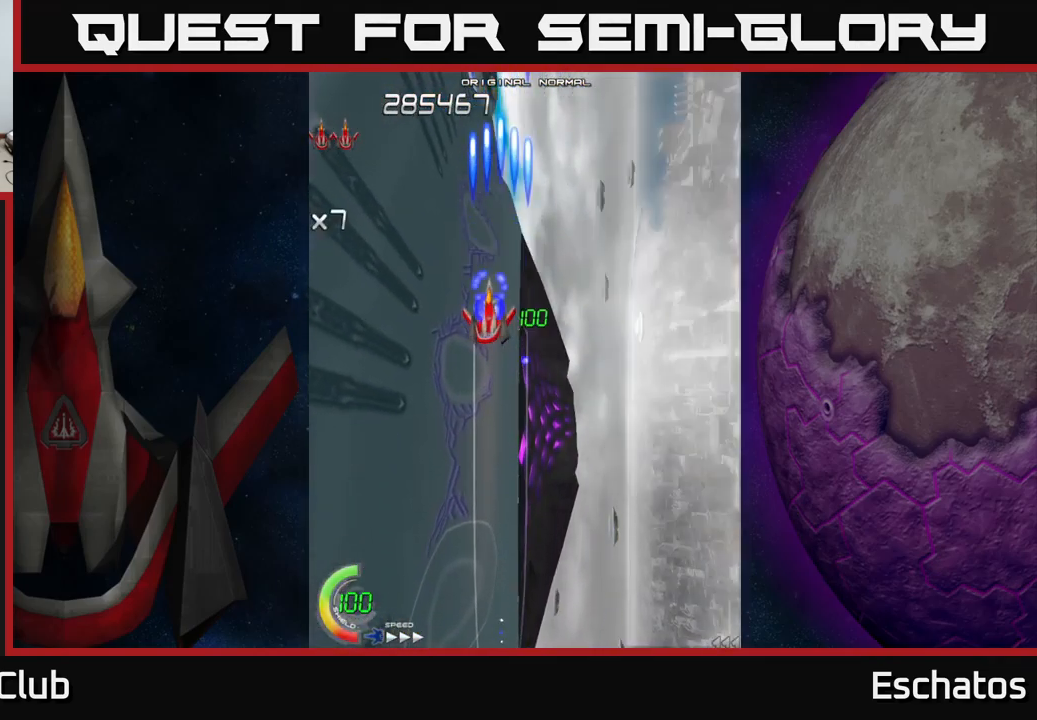
{"buttons": ["A", "DPAD_UP"], "left_stick": "center", "right_stick": "center", "events": [[17, "A", "down"], [17, "DPAD_DOWN", "down"], [50, "X", "up"], [117, "DPAD_LEFT", "up"], [267, "DPAD_RIGHT", "down"], [317, "DPAD_DOWN", "up"], [384, "DPAD_UP", "down"], [400, "DPAD_RIGHT", "up"]]}
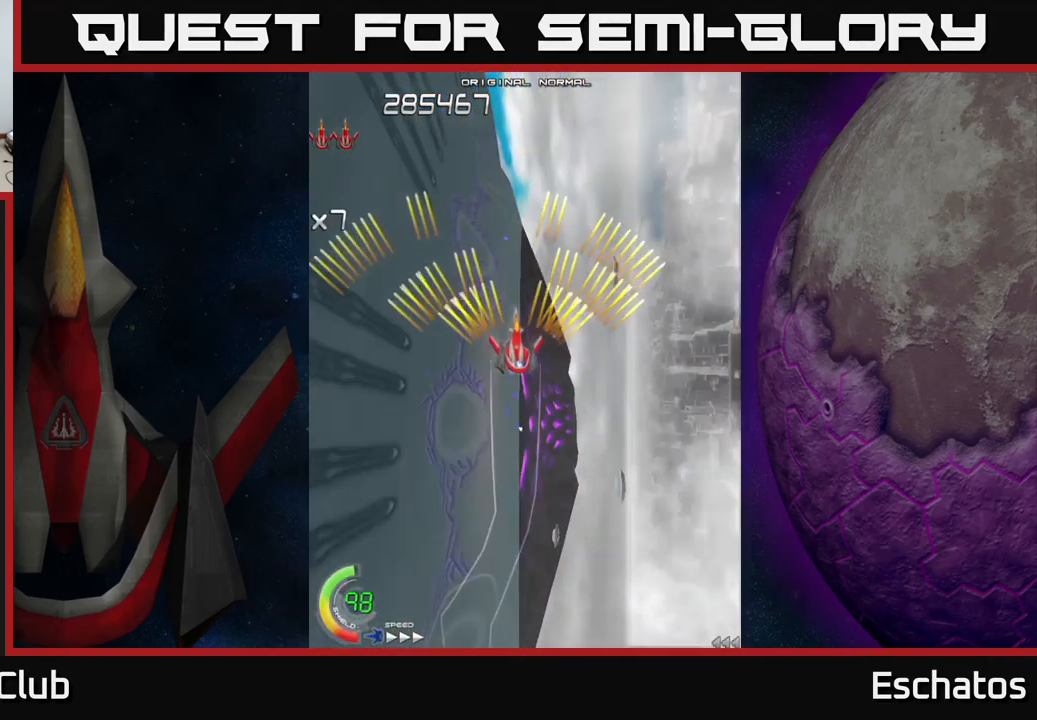
{"buttons": ["A", "DPAD_DOWN", "DPAD_RIGHT"], "left_stick": "center", "right_stick": "center", "events": [[350, "DPAD_UP", "up"], [467, "DPAD_DOWN", "down"], [467, "DPAD_RIGHT", "down"]]}
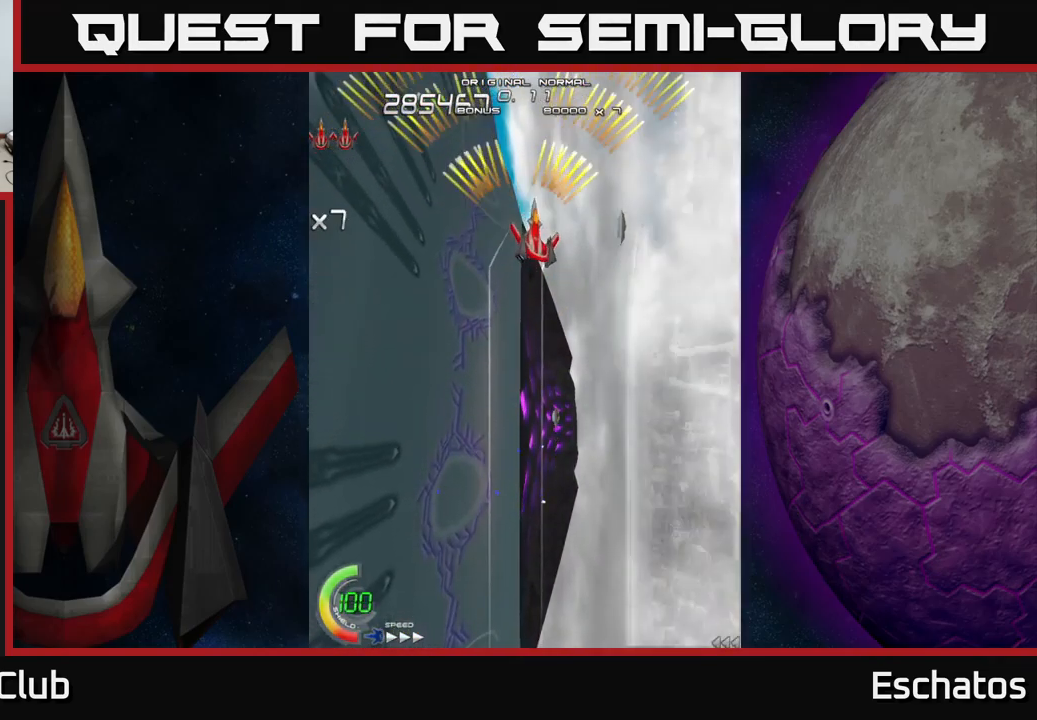
{"buttons": ["A", "DPAD_RIGHT"], "left_stick": "center", "right_stick": "center", "events": [[200, "DPAD_LEFT", "down"], [200, "DPAD_RIGHT", "up"], [250, "DPAD_DOWN", "up"], [417, "DPAD_LEFT", "up"], [434, "DPAD_RIGHT", "down"]]}
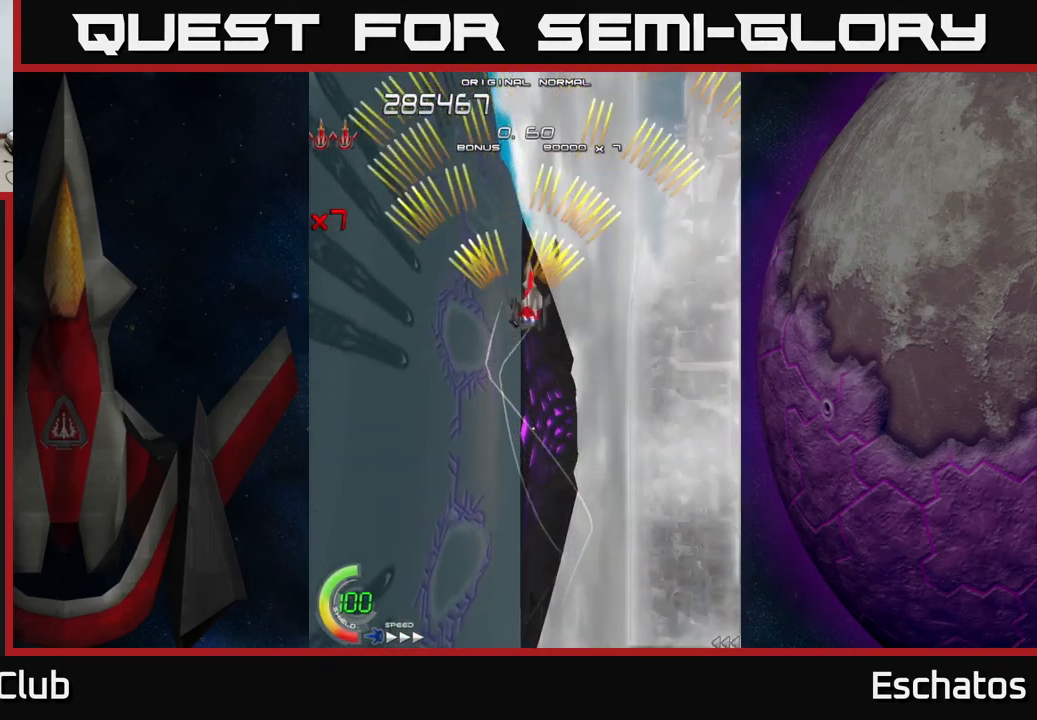
{"buttons": ["A", "DPAD_RIGHT"], "left_stick": "center", "right_stick": "center", "events": [[100, "DPAD_RIGHT", "up"], [100, "DPAD_UP", "down"], [150, "DPAD_LEFT", "down"], [200, "DPAD_UP", "up"], [367, "DPAD_LEFT", "up"], [384, "DPAD_RIGHT", "down"]]}
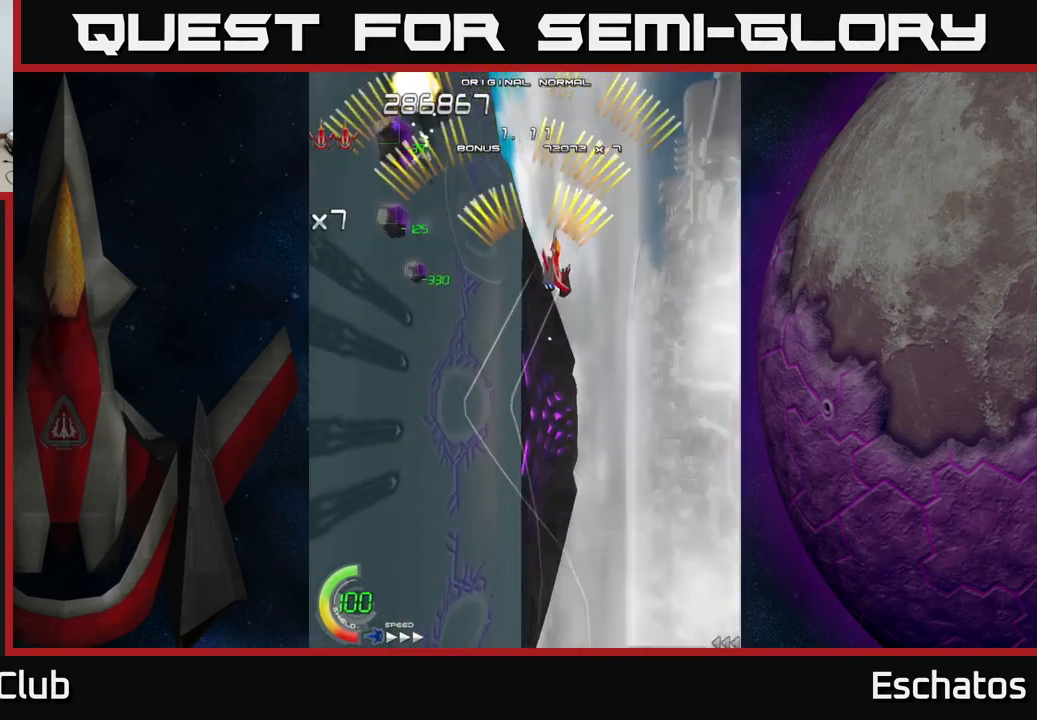
{"buttons": ["A"], "left_stick": "center", "right_stick": "center", "events": [[50, "DPAD_RIGHT", "up"], [84, "DPAD_LEFT", "down"], [200, "DPAD_UP", "down"], [216, "DPAD_LEFT", "up"], [233, "DPAD_RIGHT", "down"], [233, "DPAD_UP", "up"], [366, "DPAD_RIGHT", "up"]]}
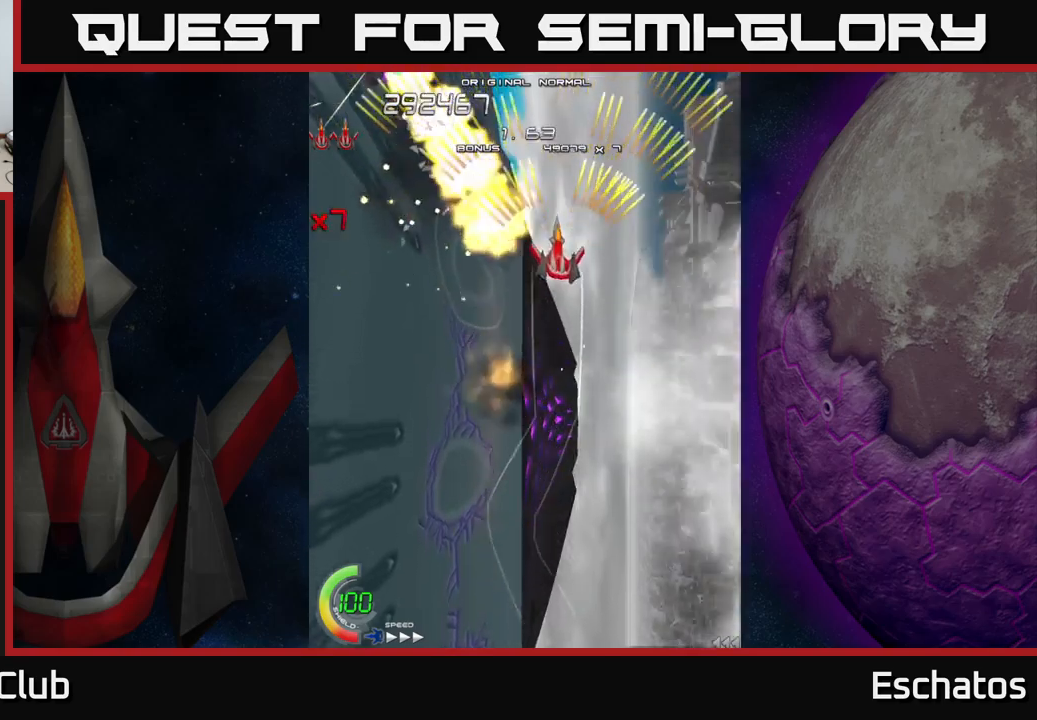
{"buttons": ["A"], "left_stick": "center", "right_stick": "center", "events": []}
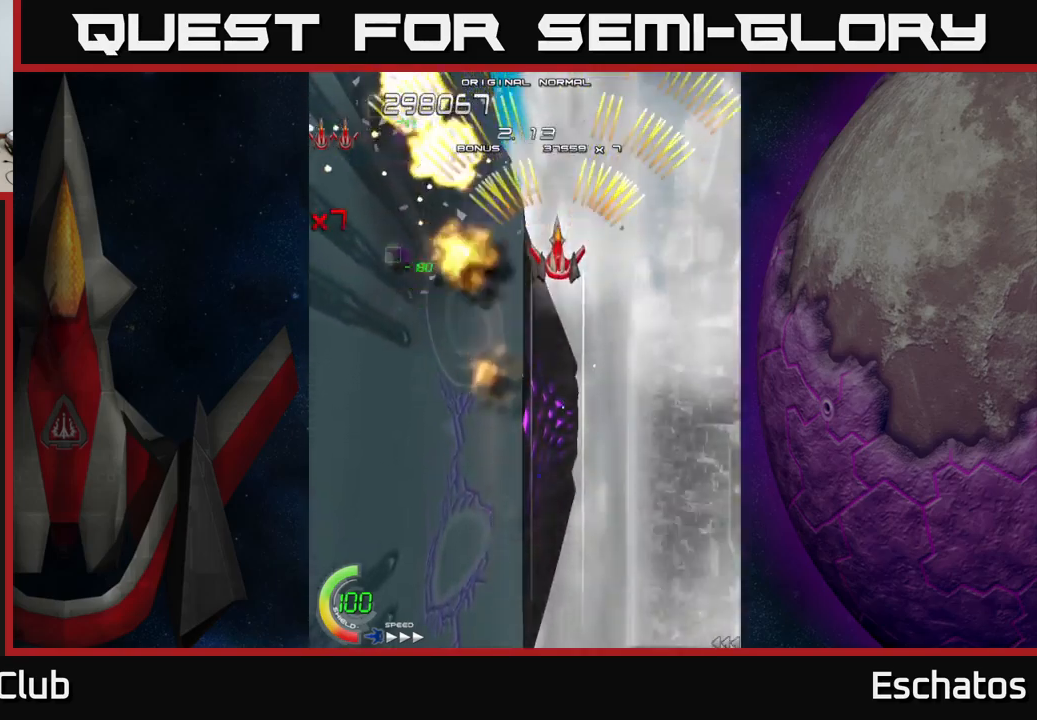
{"buttons": ["A"], "left_stick": "center", "right_stick": "center", "events": []}
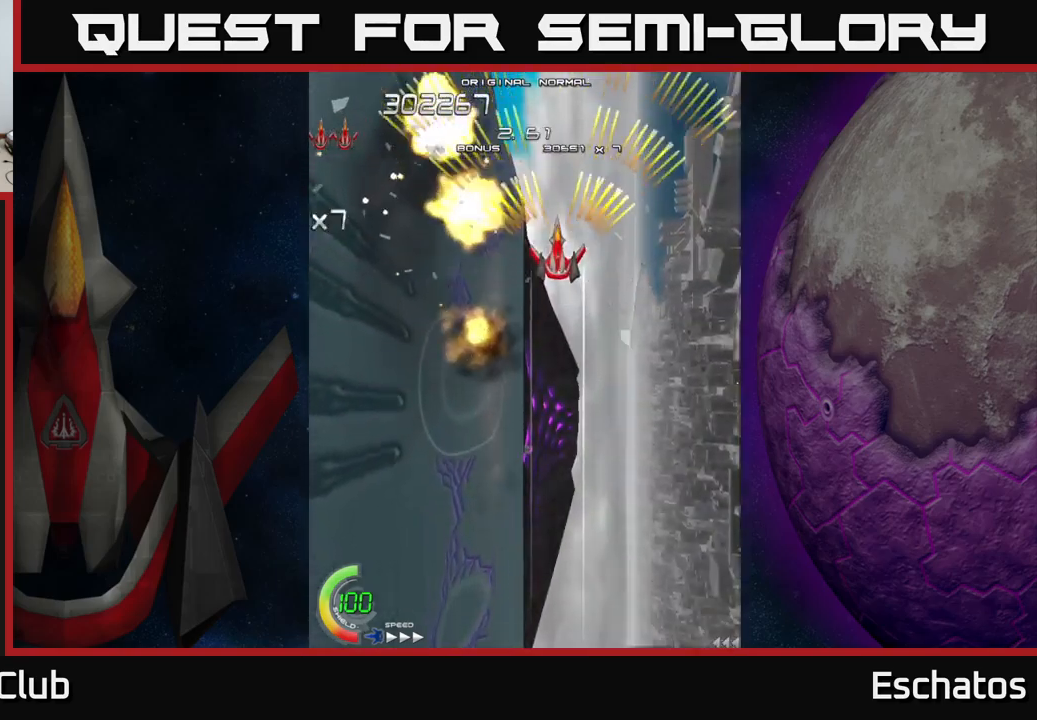
{"buttons": ["A"], "left_stick": "center", "right_stick": "center", "events": []}
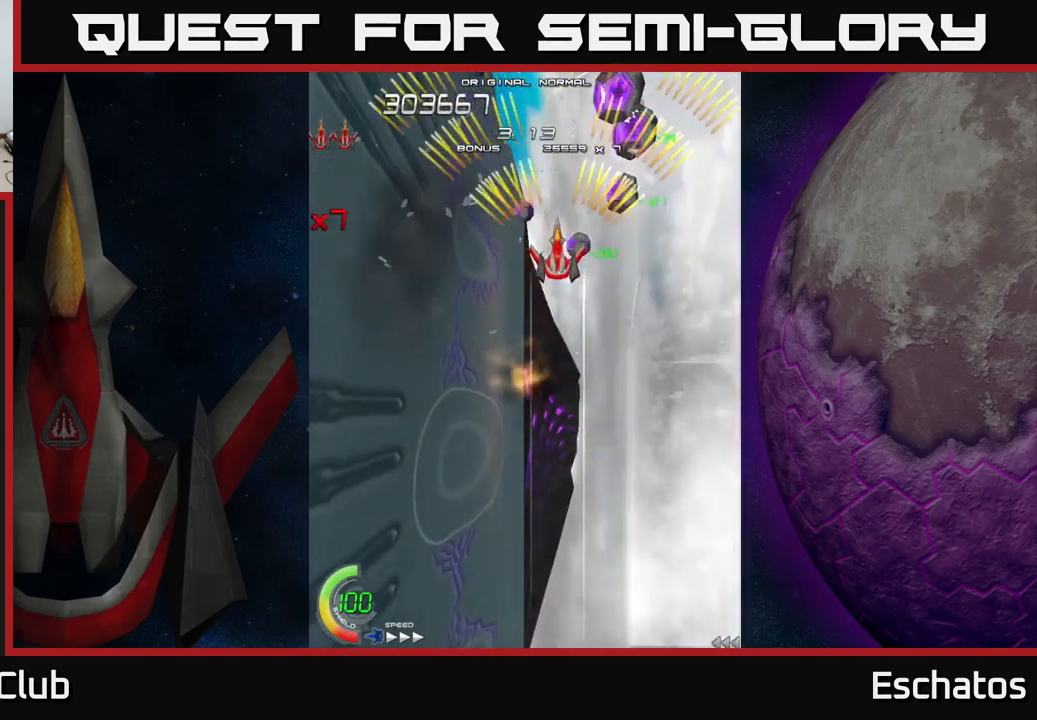
{"buttons": ["A"], "left_stick": "center", "right_stick": "center", "events": [[117, "DPAD_UP", "down"], [150, "DPAD_LEFT", "down"], [184, "DPAD_UP", "up"], [267, "DPAD_LEFT", "up"]]}
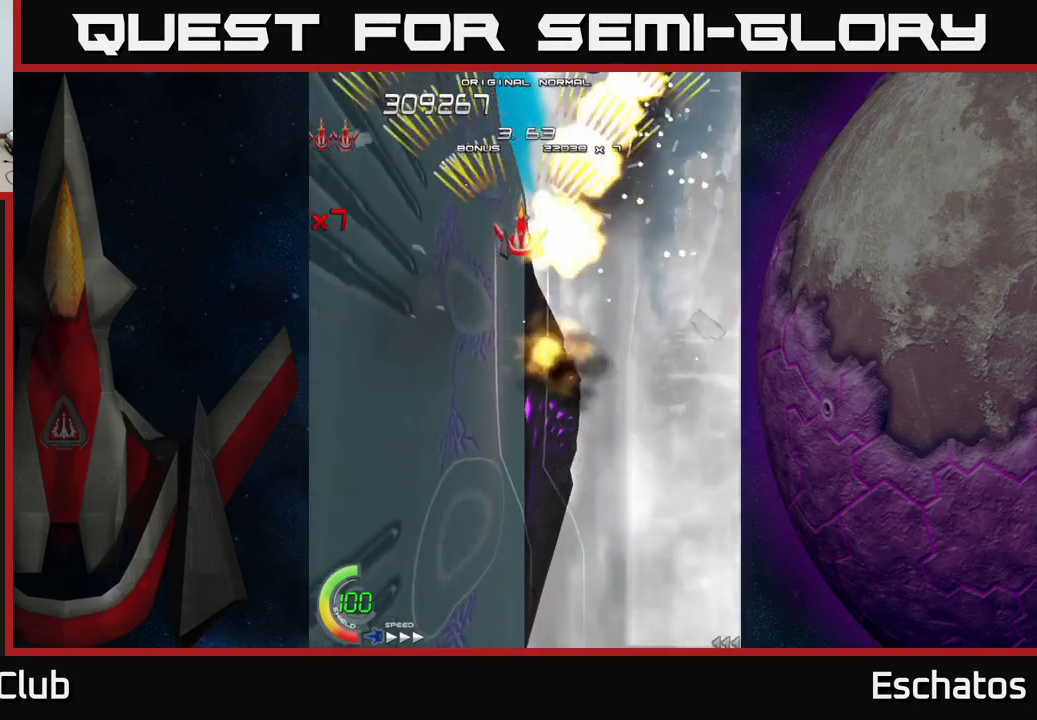
{"buttons": ["A"], "left_stick": "center", "right_stick": "center", "events": []}
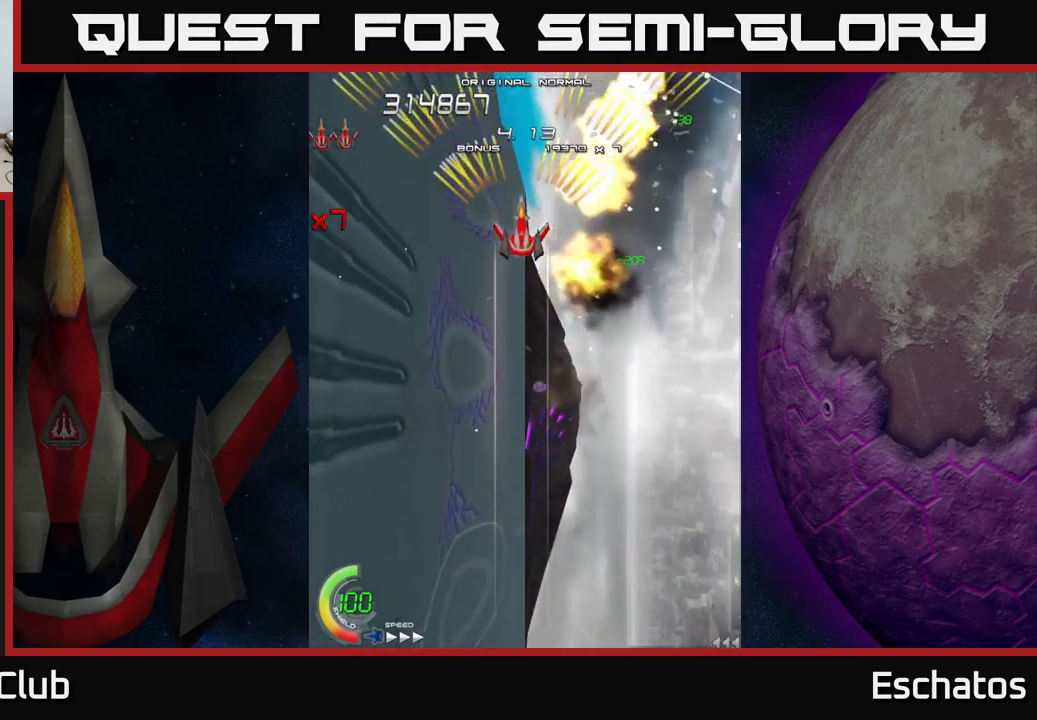
{"buttons": ["A"], "left_stick": "center", "right_stick": "center", "events": []}
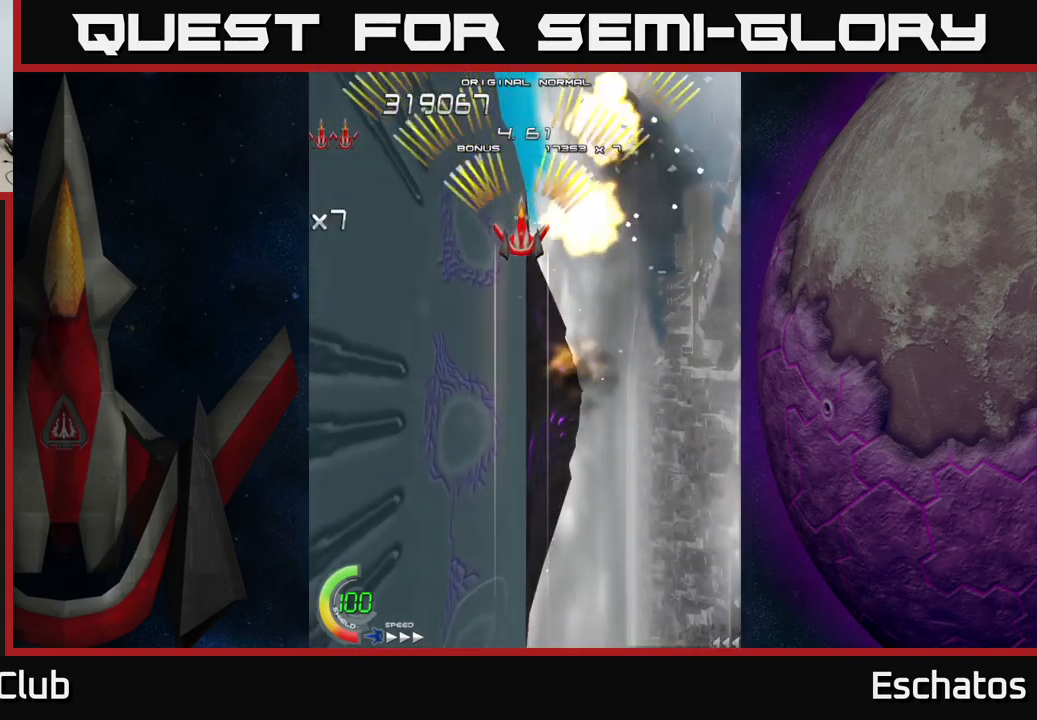
{"buttons": ["A"], "left_stick": "center", "right_stick": "center", "events": []}
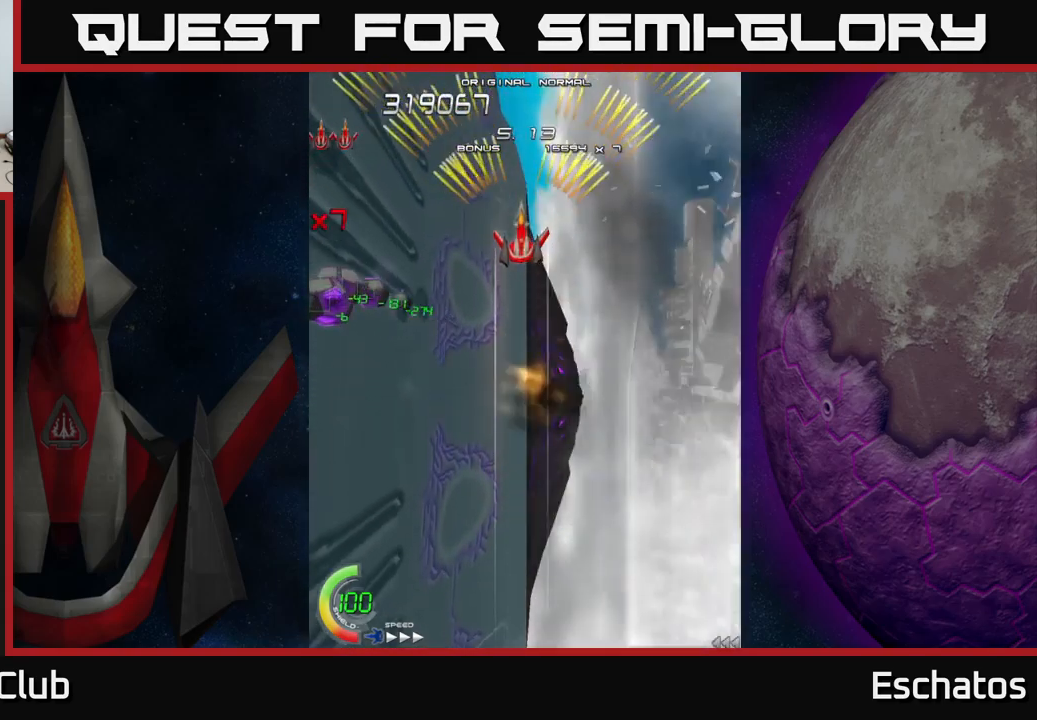
{"buttons": ["A", "DPAD_DOWN", "DPAD_RIGHT"], "left_stick": "center", "right_stick": "center", "events": [[17, "DPAD_DOWN", "down"], [34, "DPAD_LEFT", "down"], [84, "DPAD_LEFT", "up"], [467, "DPAD_RIGHT", "down"]]}
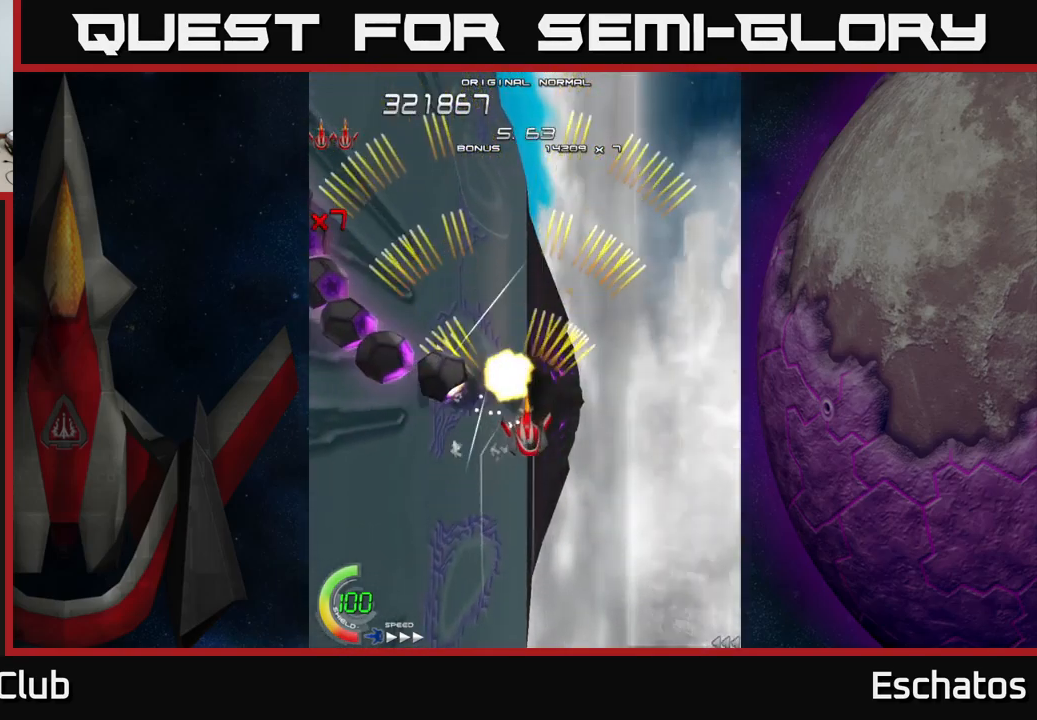
{"buttons": ["A"], "left_stick": "center", "right_stick": "center", "events": [[67, "DPAD_RIGHT", "up"], [117, "DPAD_DOWN", "up"]]}
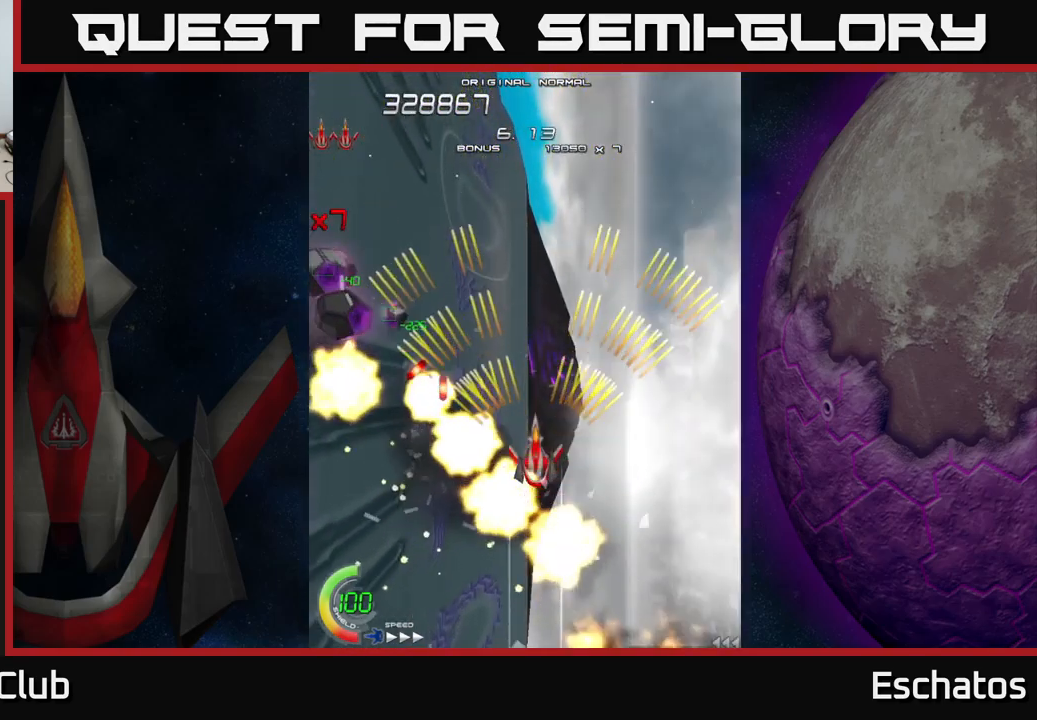
{"buttons": ["A"], "left_stick": "center", "right_stick": "center", "events": [[117, "DPAD_DOWN", "down"], [201, "DPAD_DOWN", "up"]]}
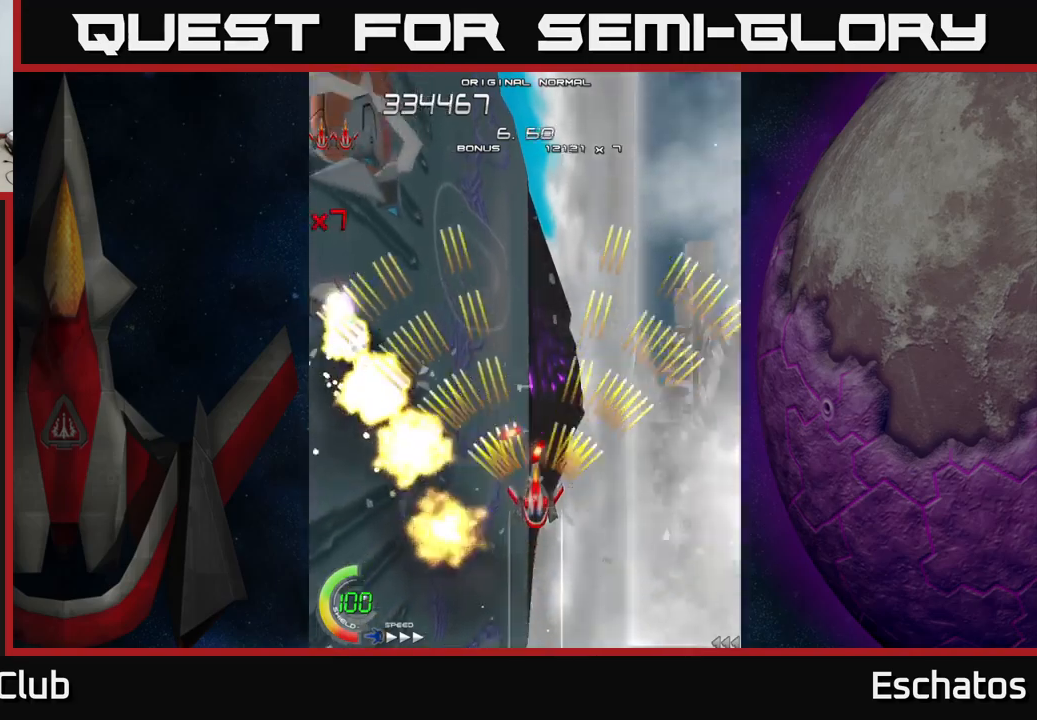
{"buttons": ["A", "DPAD_UP"], "left_stick": "center", "right_stick": "center", "events": [[133, "DPAD_LEFT", "down"], [233, "DPAD_UP", "down"], [267, "DPAD_LEFT", "up"]]}
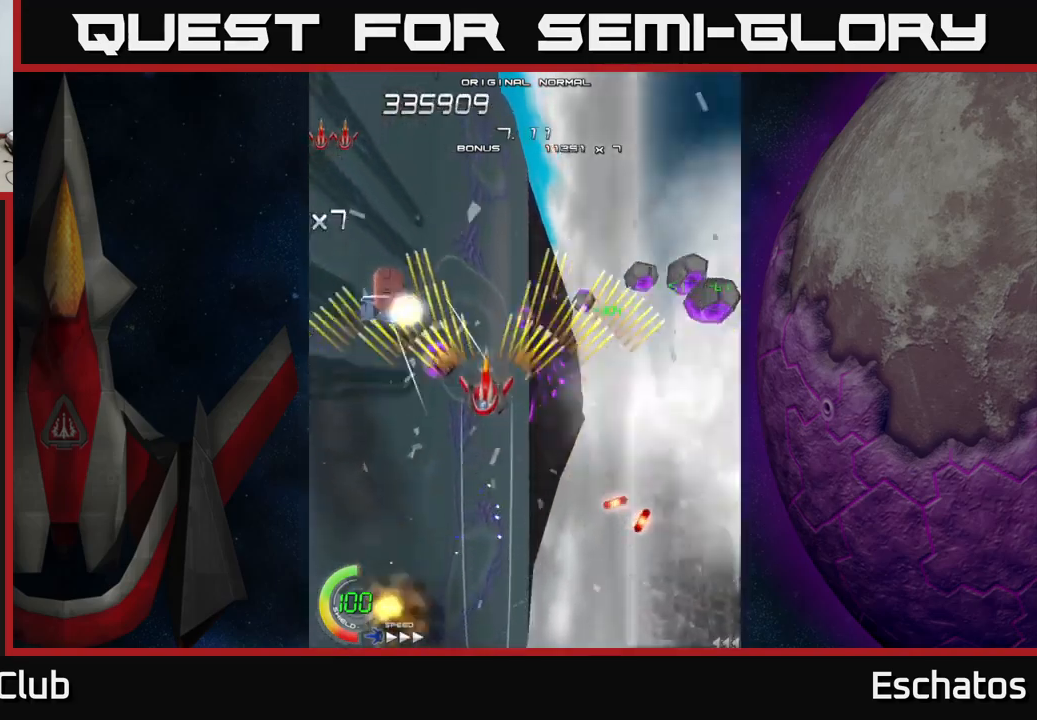
{"buttons": ["A", "DPAD_DOWN", "DPAD_RIGHT"], "left_stick": "center", "right_stick": "center", "events": [[17, "DPAD_UP", "up"], [233, "DPAD_DOWN", "down"], [233, "DPAD_RIGHT", "down"], [300, "DPAD_RIGHT", "up"], [367, "DPAD_RIGHT", "down"]]}
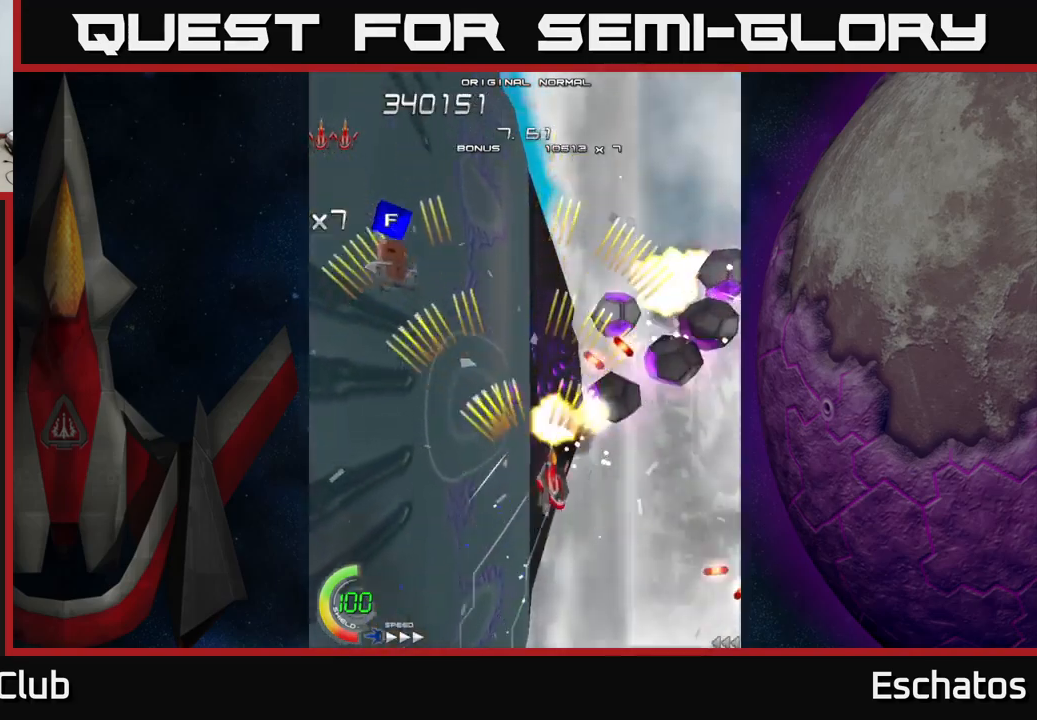
{"buttons": ["A", "DPAD_UP", "DPAD_RIGHT"], "left_stick": "center", "right_stick": "center", "events": [[33, "DPAD_RIGHT", "up"], [217, "DPAD_RIGHT", "down"], [233, "DPAD_DOWN", "up"], [283, "DPAD_UP", "down"], [300, "DPAD_RIGHT", "up"], [367, "DPAD_UP", "up"], [400, "DPAD_DOWN", "down"], [417, "DPAD_RIGHT", "down"], [467, "DPAD_DOWN", "up"], [500, "DPAD_UP", "down"]]}